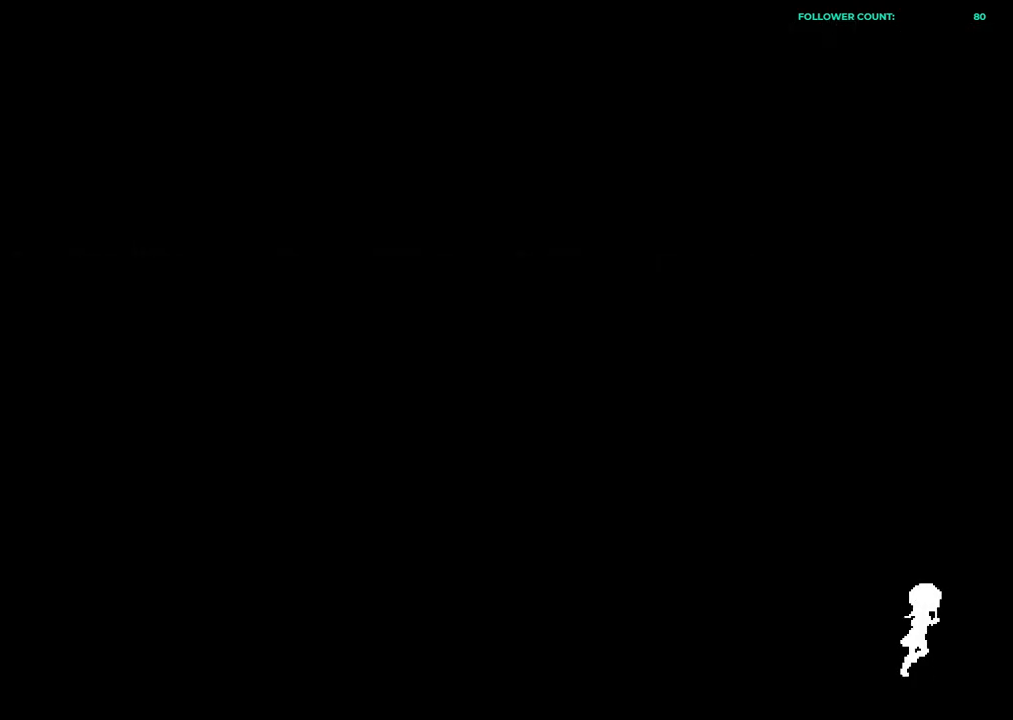
Gameplay with a controller (PlayStation layout); each line is a JSON object with the inputs held at the frame after it. "events" lists button and stick changes between this image and that frame as [ms after this image, input, new state], when the widget could be followed in between. Not read: L1 L3 R1 R3 SELECT START.
{"buttons": ["DPAD_LEFT"], "left_stick": "center", "right_stick": "center", "events": []}
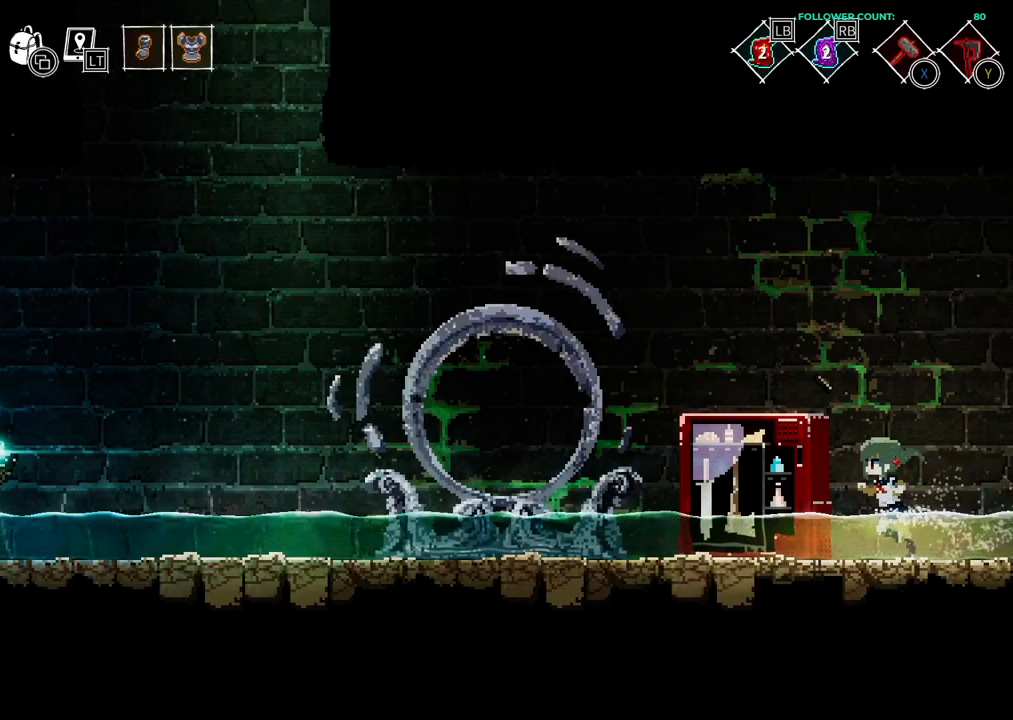
{"buttons": ["DPAD_LEFT"], "left_stick": "center", "right_stick": "center", "events": []}
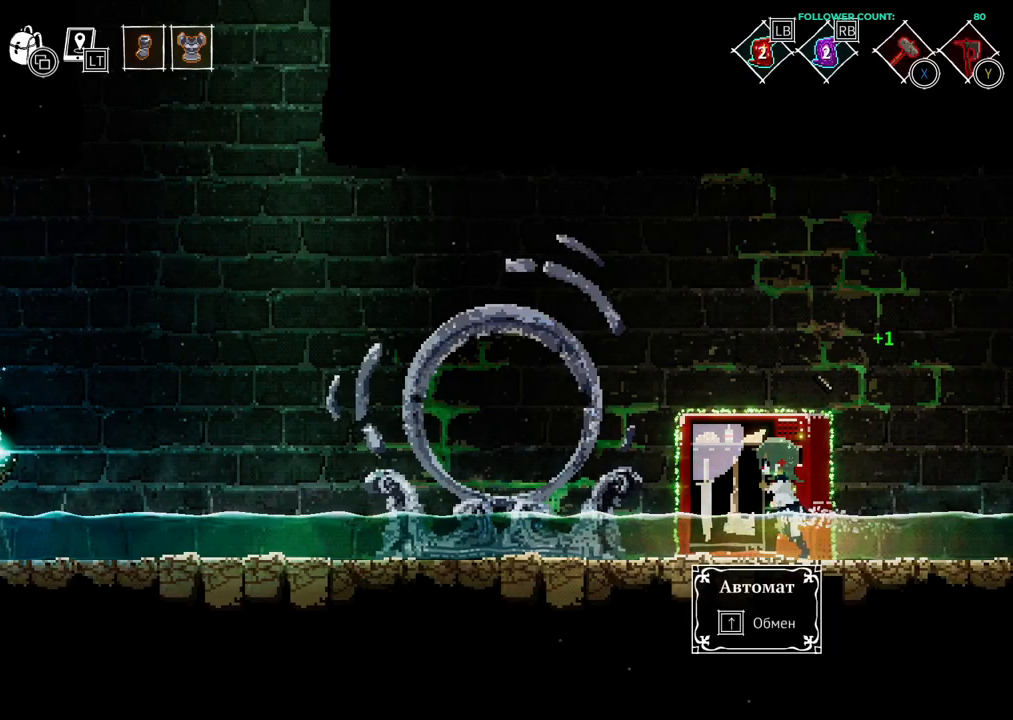
{"buttons": ["DPAD_LEFT"], "left_stick": "center", "right_stick": "center", "events": []}
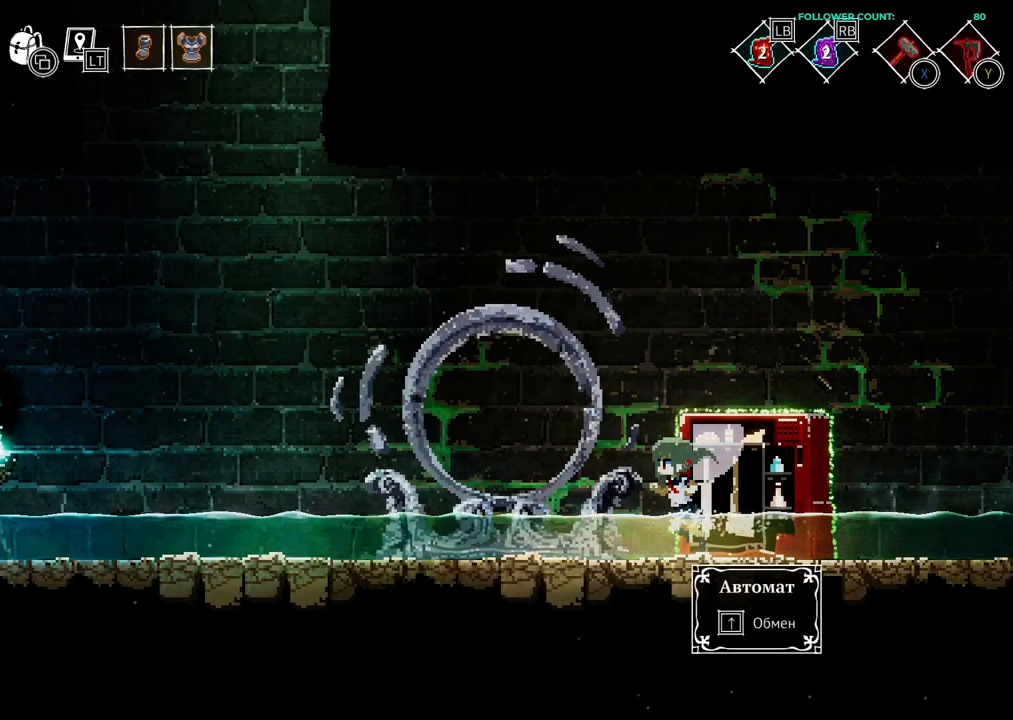
{"buttons": ["DPAD_LEFT"], "left_stick": "center", "right_stick": "center", "events": [[383, "CIRCLE", "down"], [483, "CIRCLE", "up"]]}
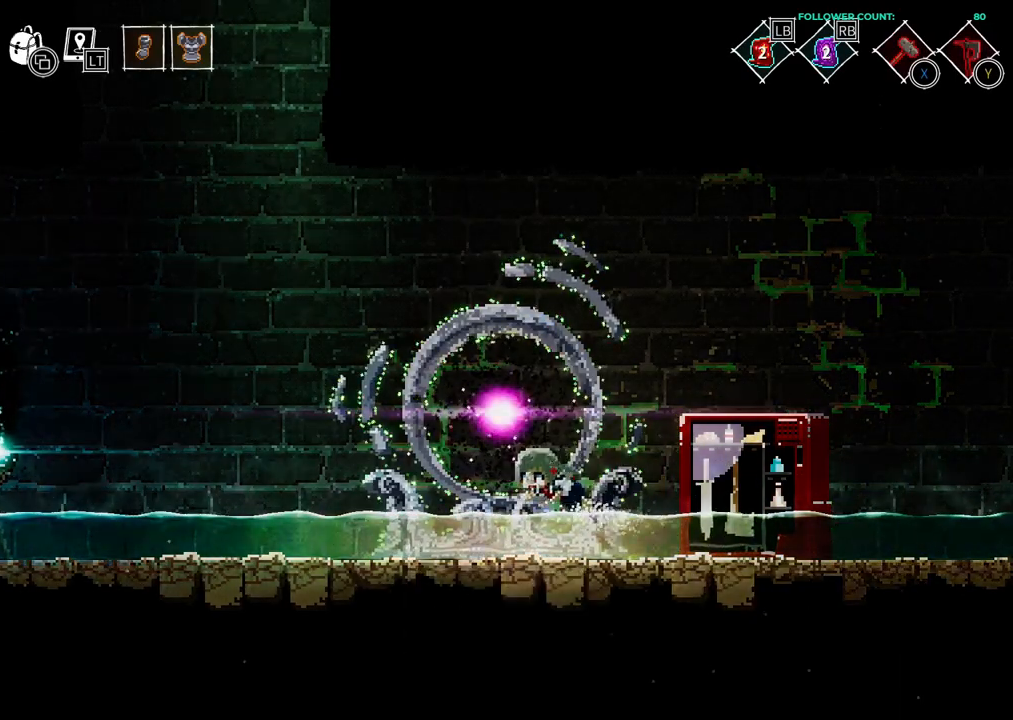
{"buttons": ["DPAD_LEFT"], "left_stick": "center", "right_stick": "center"}
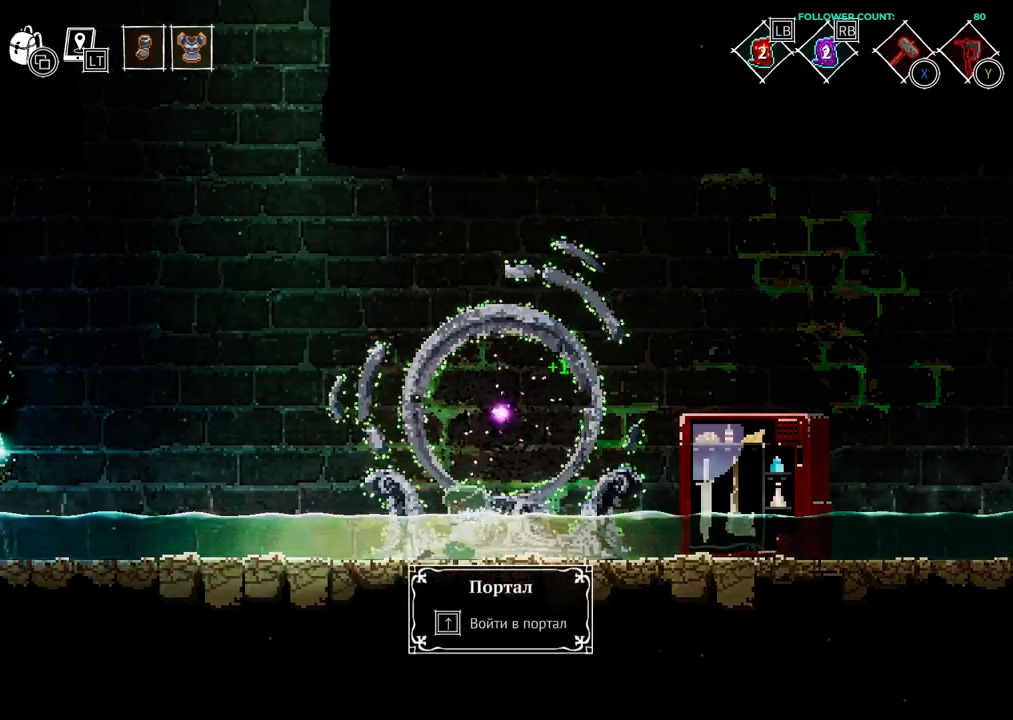
{"buttons": ["CROSS", "DPAD_LEFT"], "left_stick": "center", "right_stick": "center", "events": [[333, "CROSS", "down"]]}
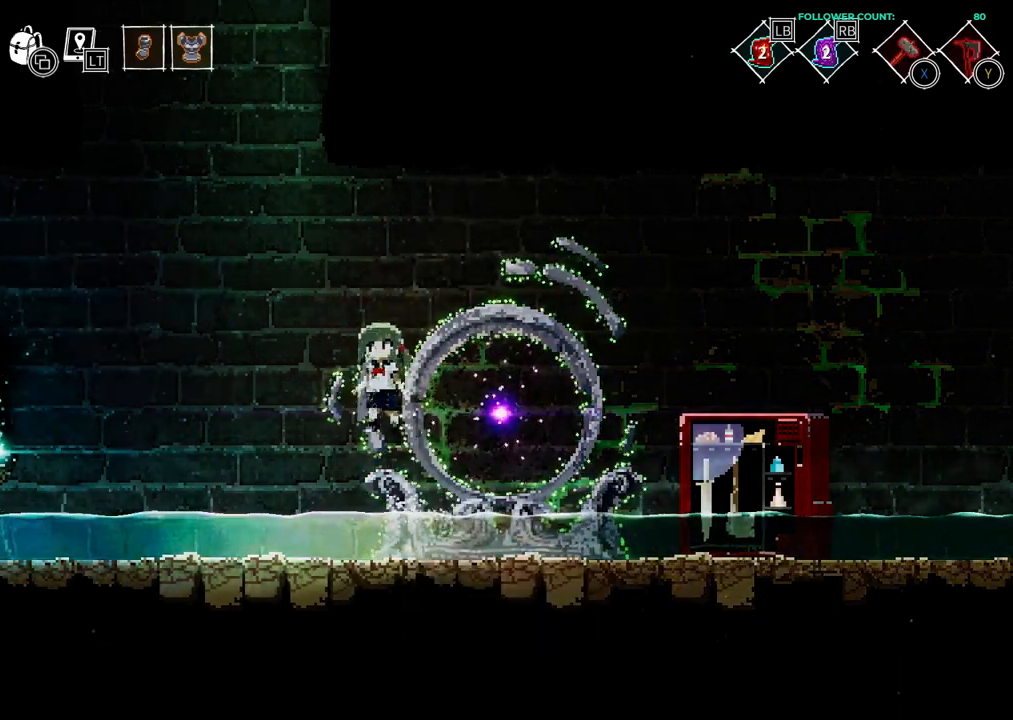
{"buttons": ["DPAD_LEFT"], "left_stick": "center", "right_stick": "center"}
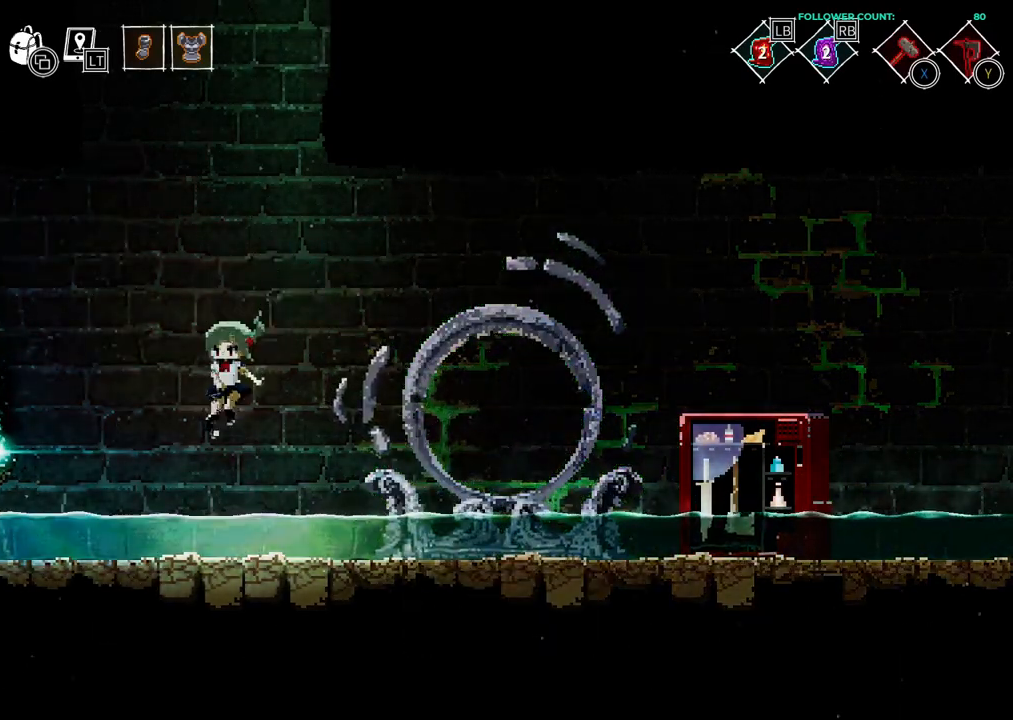
{"buttons": ["DPAD_LEFT"], "left_stick": "center", "right_stick": "center", "events": []}